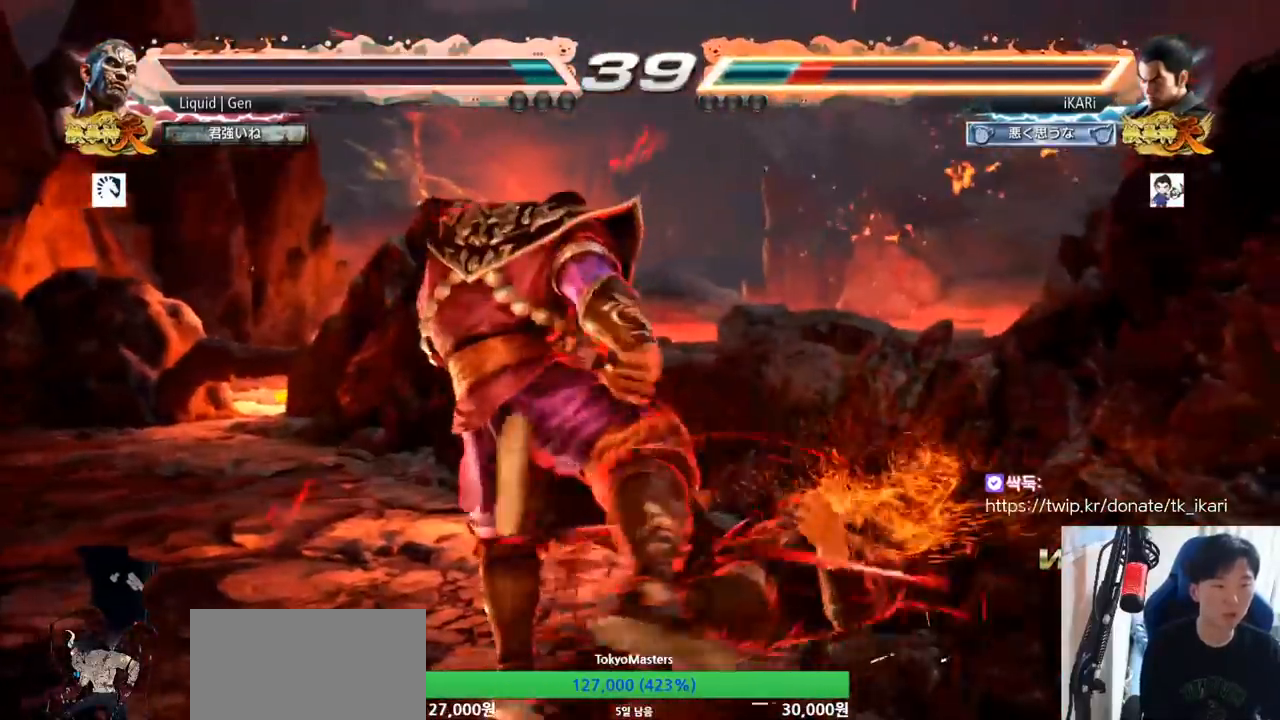
Gameplay with a controller (arcade stick); each line is a JSON object with the inputs held at the frame after it. "button_events" lists button changes between this image and that frame as [ms after this image, input, new state], when the widget could be followed in between (sticks are given only as held states). Not read: L3 R3.
{"buttons": [], "left_stick": "down"}
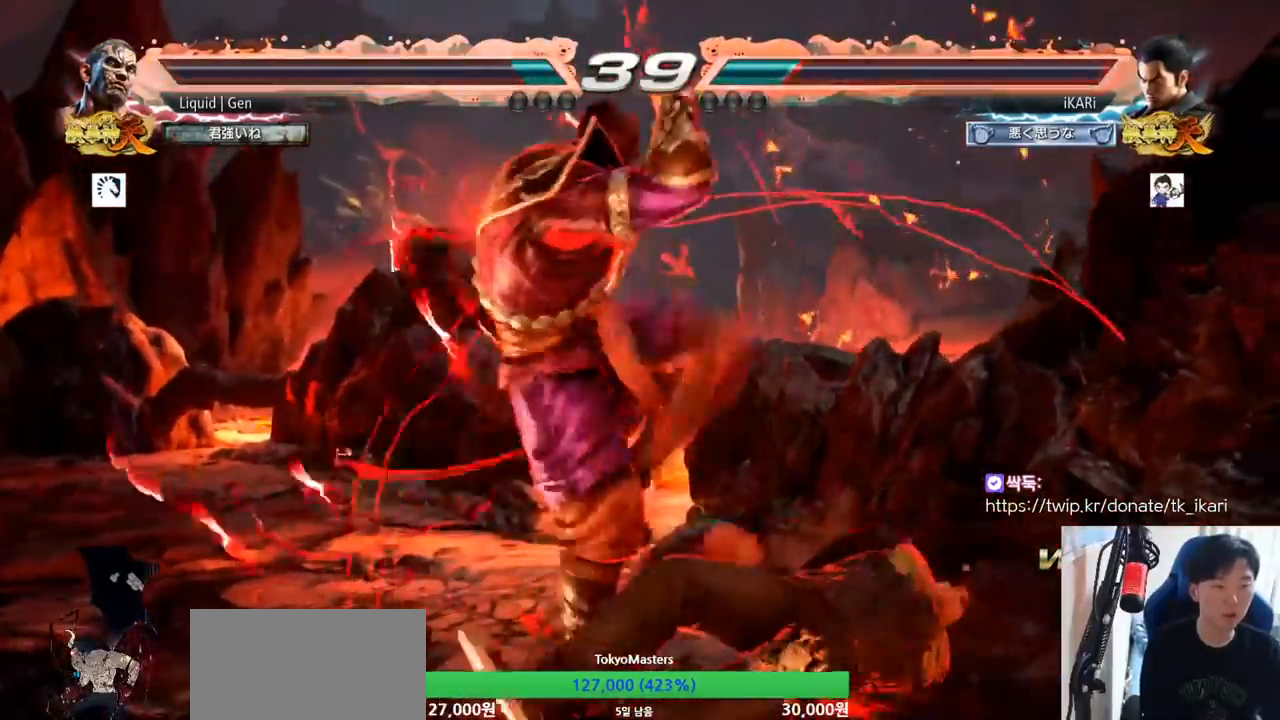
{"buttons": [], "left_stick": "down", "button_events": []}
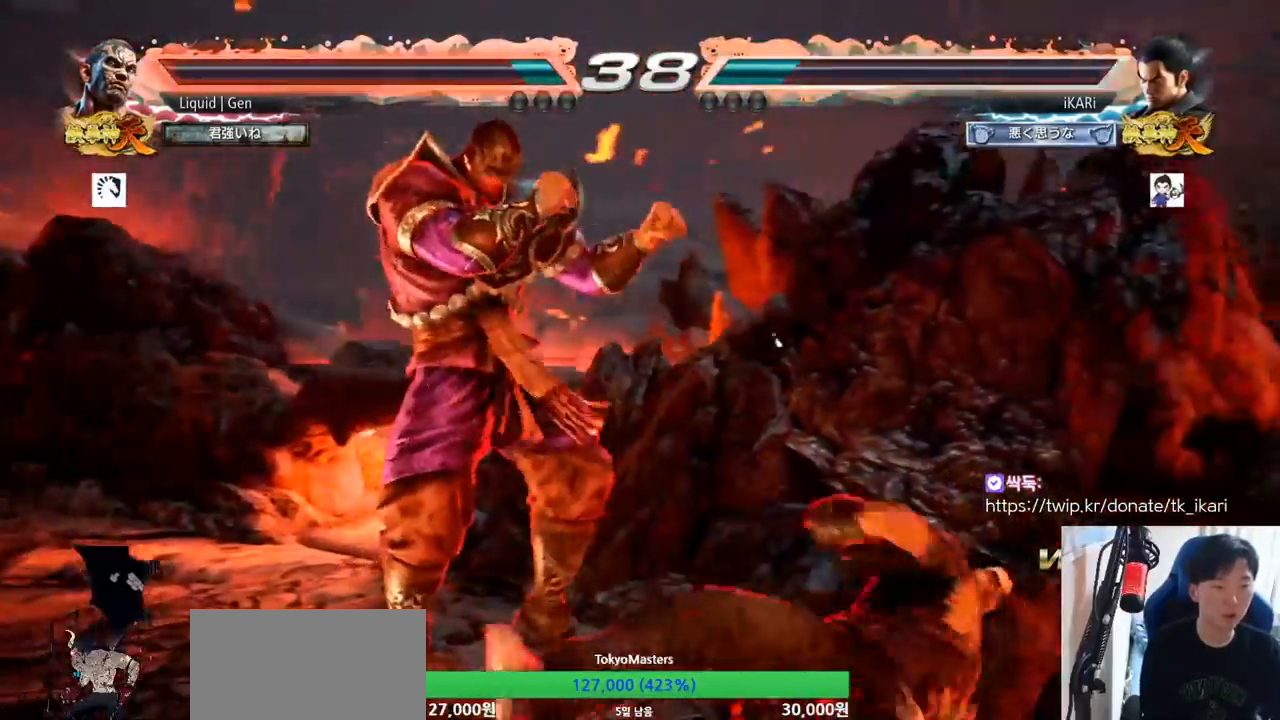
{"buttons": [], "left_stick": "center"}
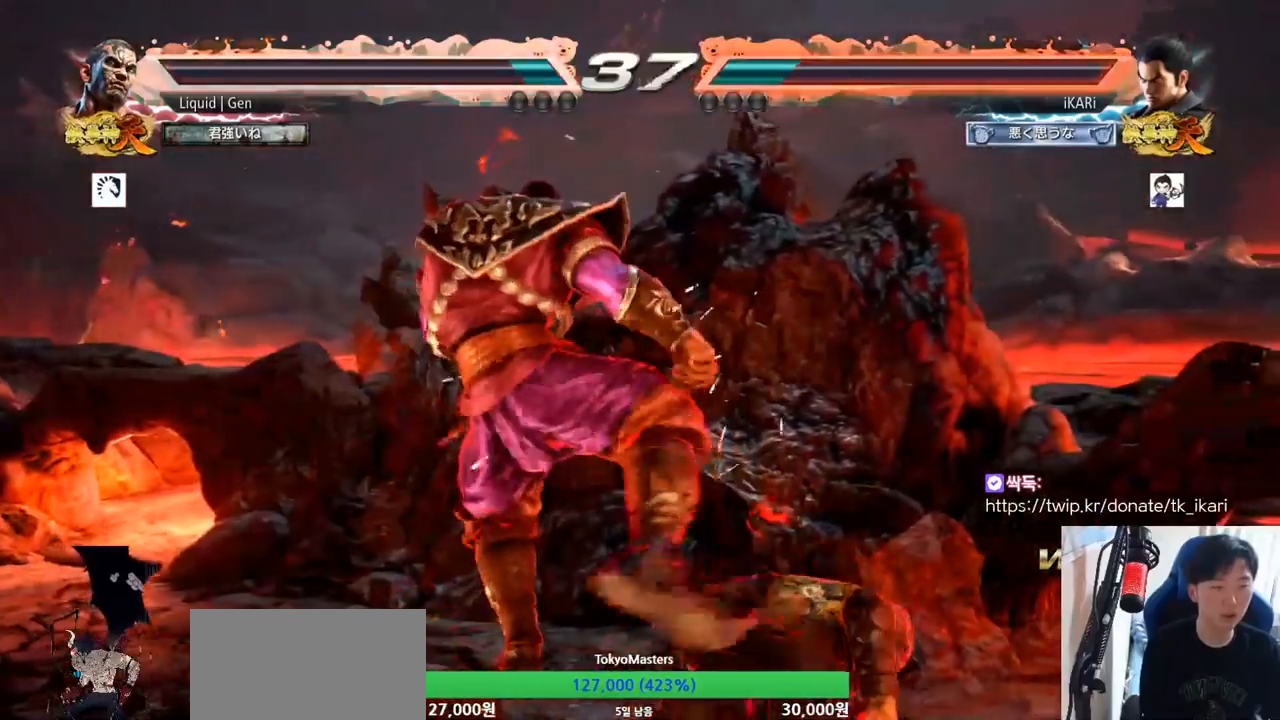
{"buttons": [], "left_stick": "center", "button_events": [[50, "CIRCLE", "down"], [100, "CIRCLE", "up"], [200, "TRIANGLE", "down"], [251, "TRIANGLE", "up"]]}
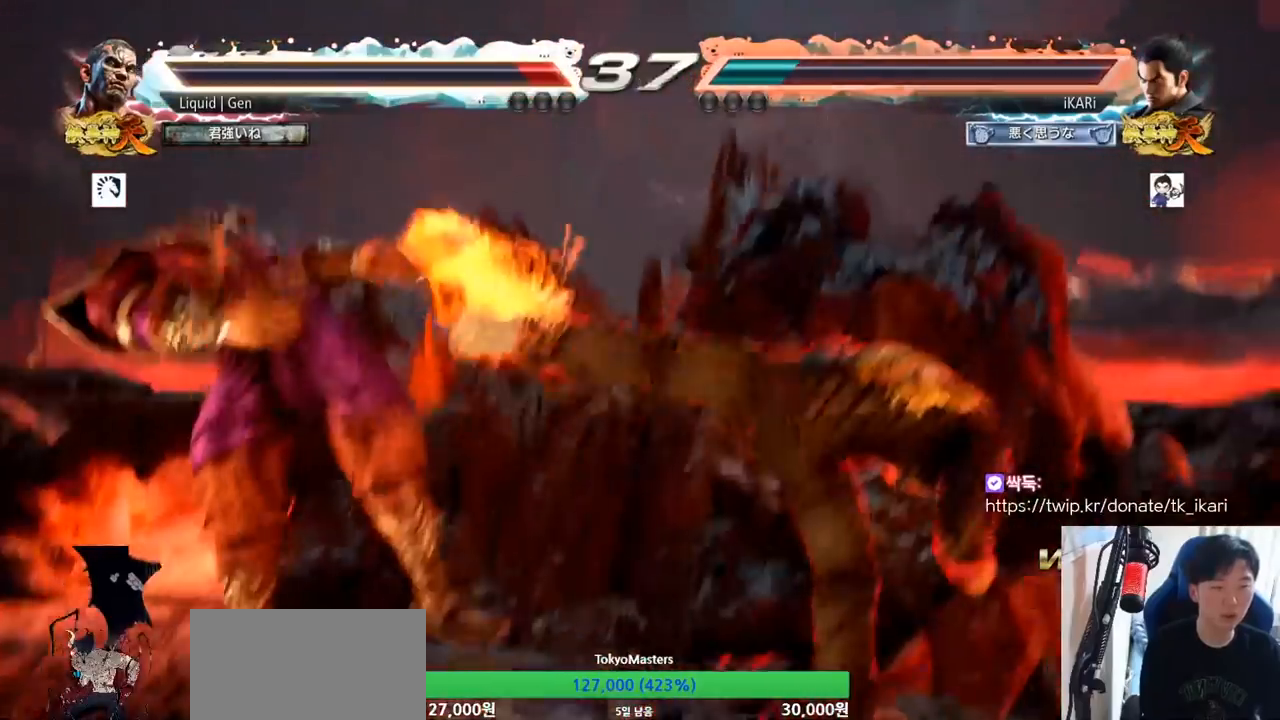
{"buttons": [], "left_stick": "center", "button_events": []}
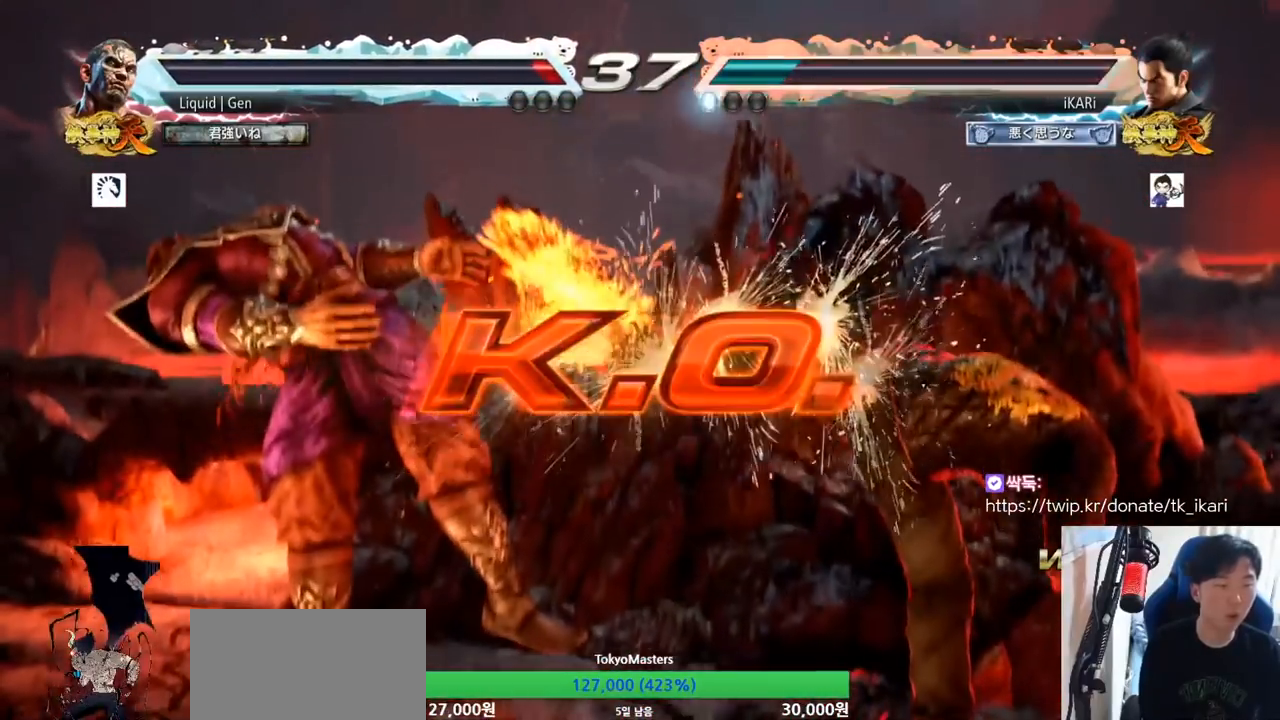
{"buttons": [], "left_stick": "center", "button_events": []}
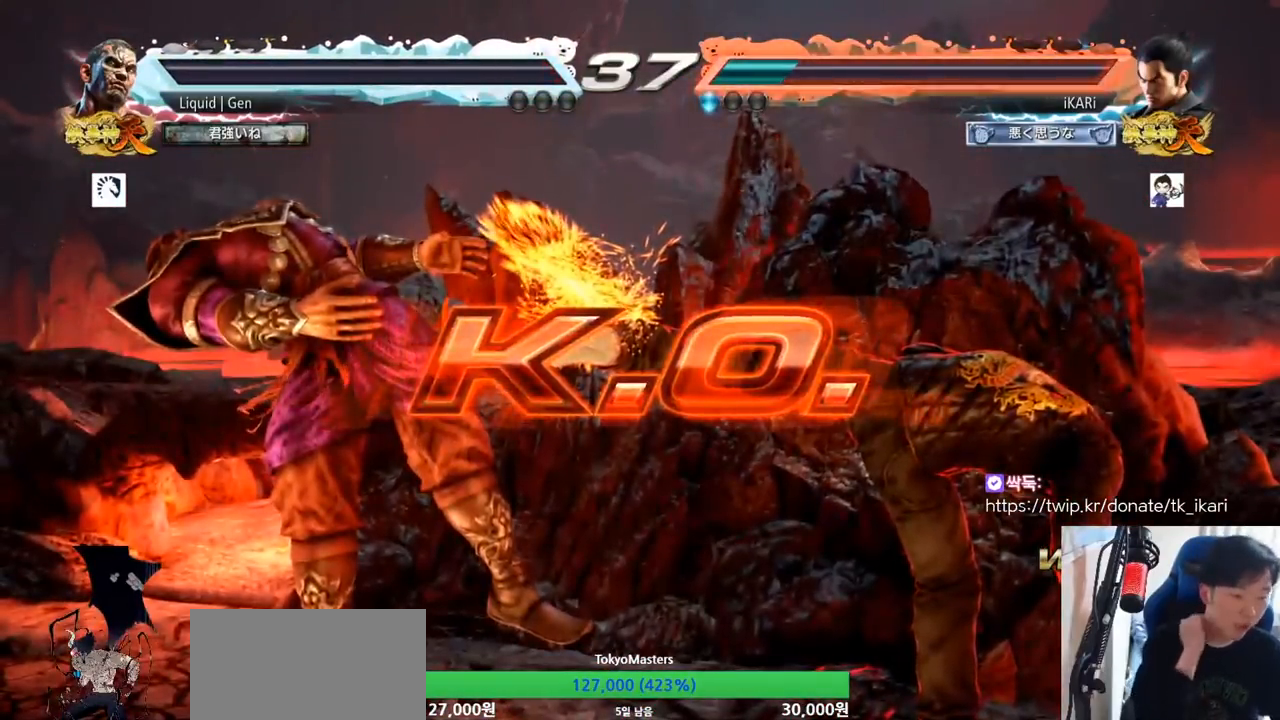
{"buttons": [], "left_stick": "center", "button_events": []}
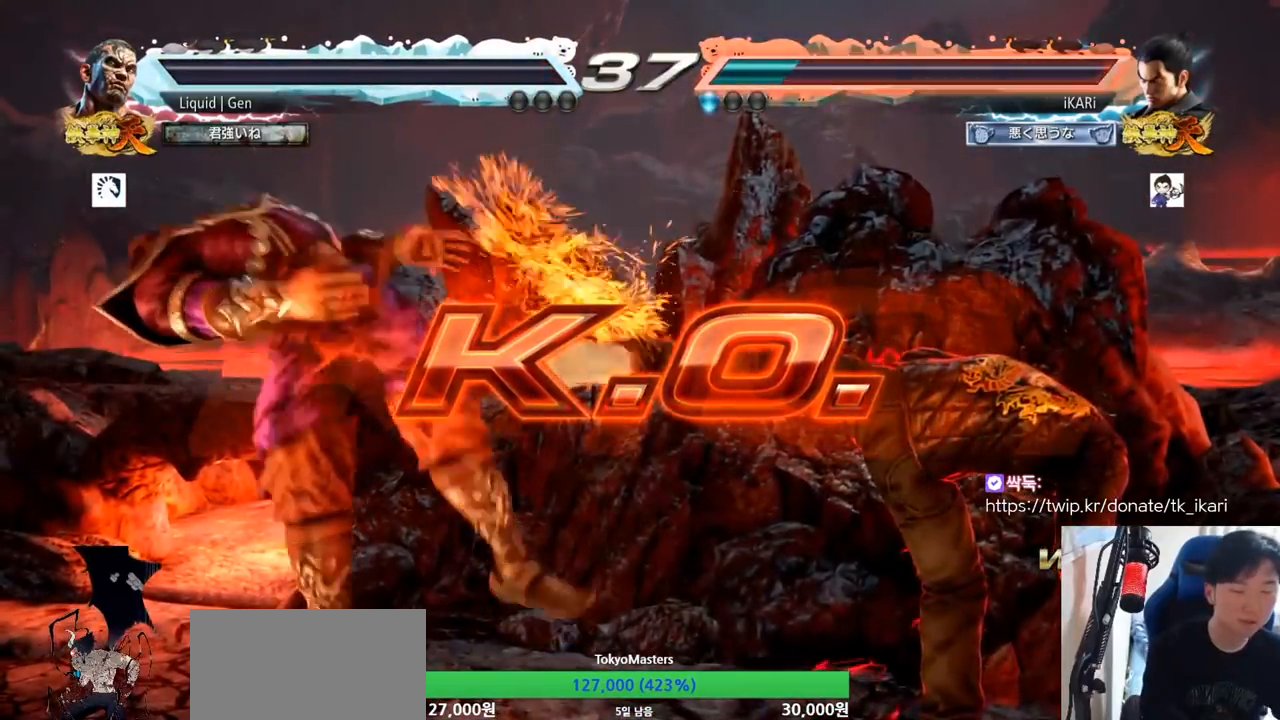
{"buttons": [], "left_stick": "center", "button_events": []}
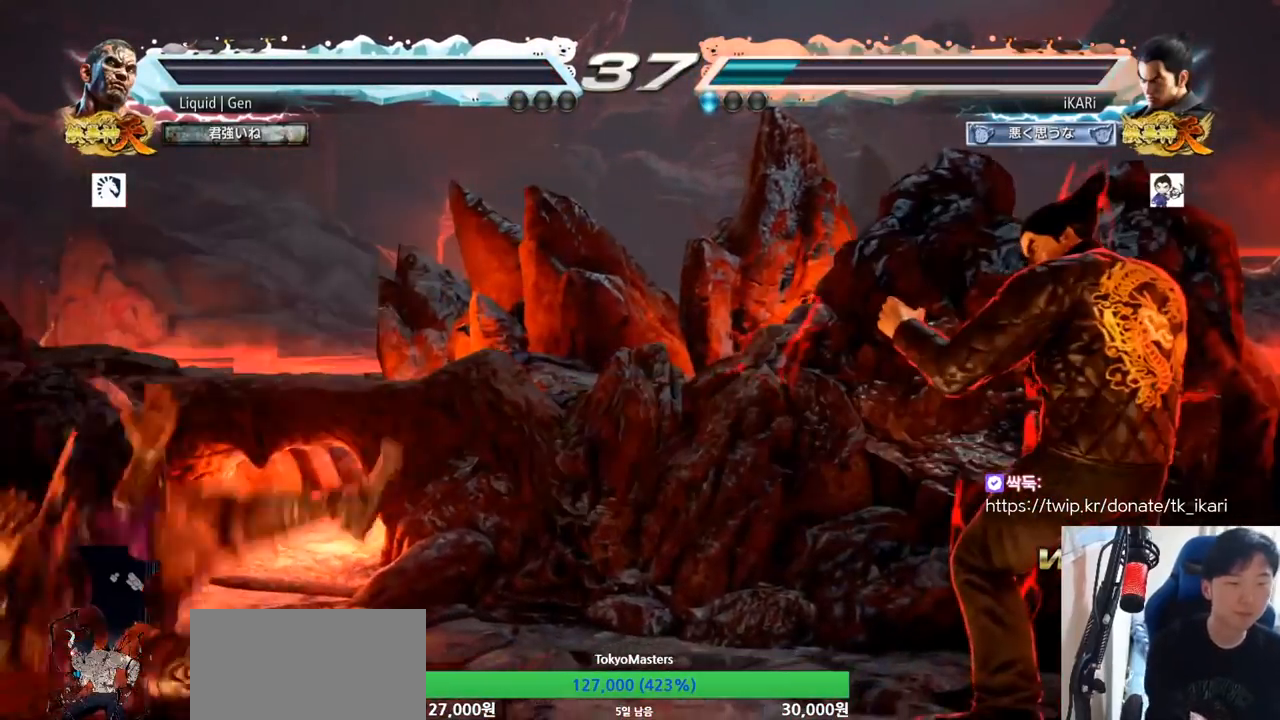
{"buttons": [], "left_stick": "center"}
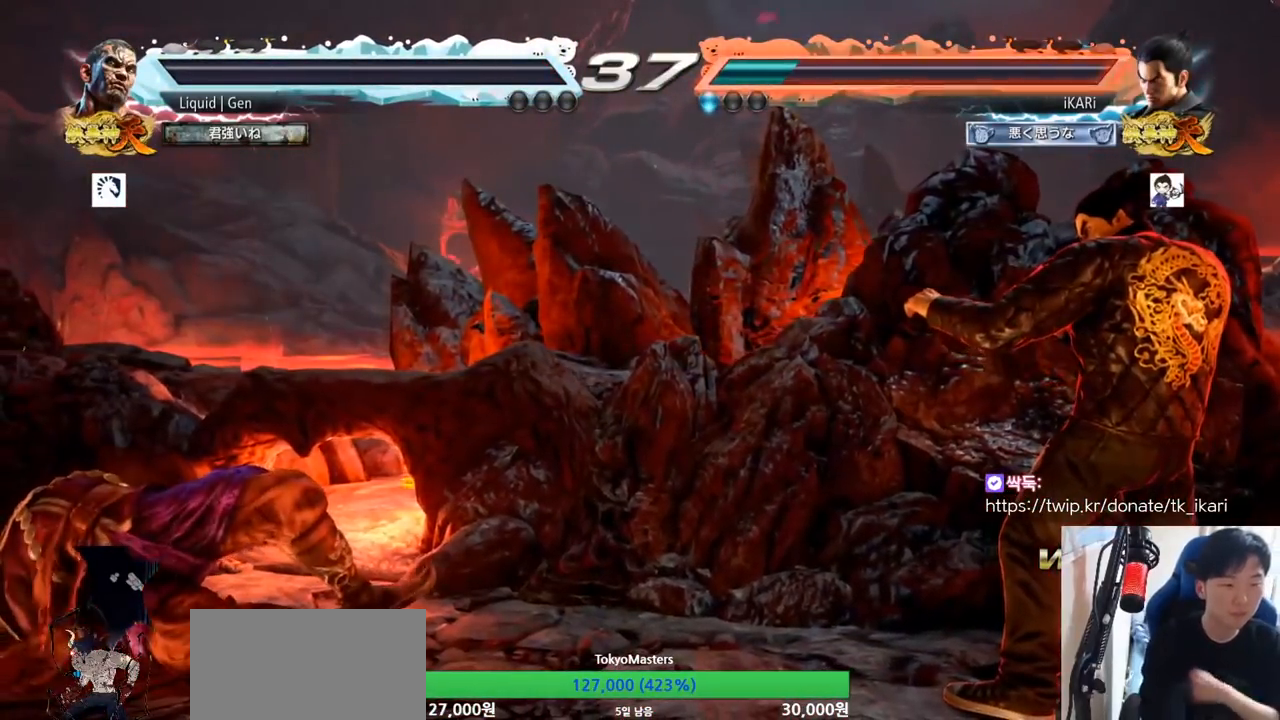
{"buttons": [], "left_stick": "center", "button_events": []}
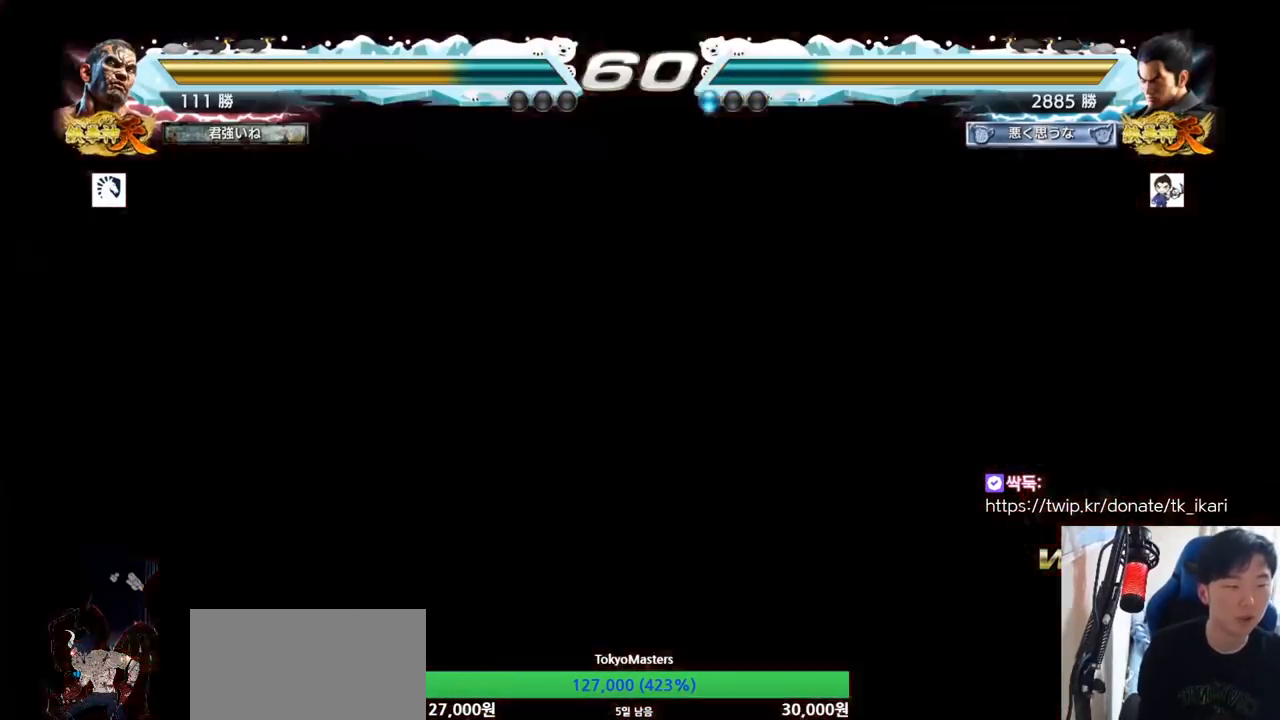
{"buttons": [], "left_stick": "center", "button_events": []}
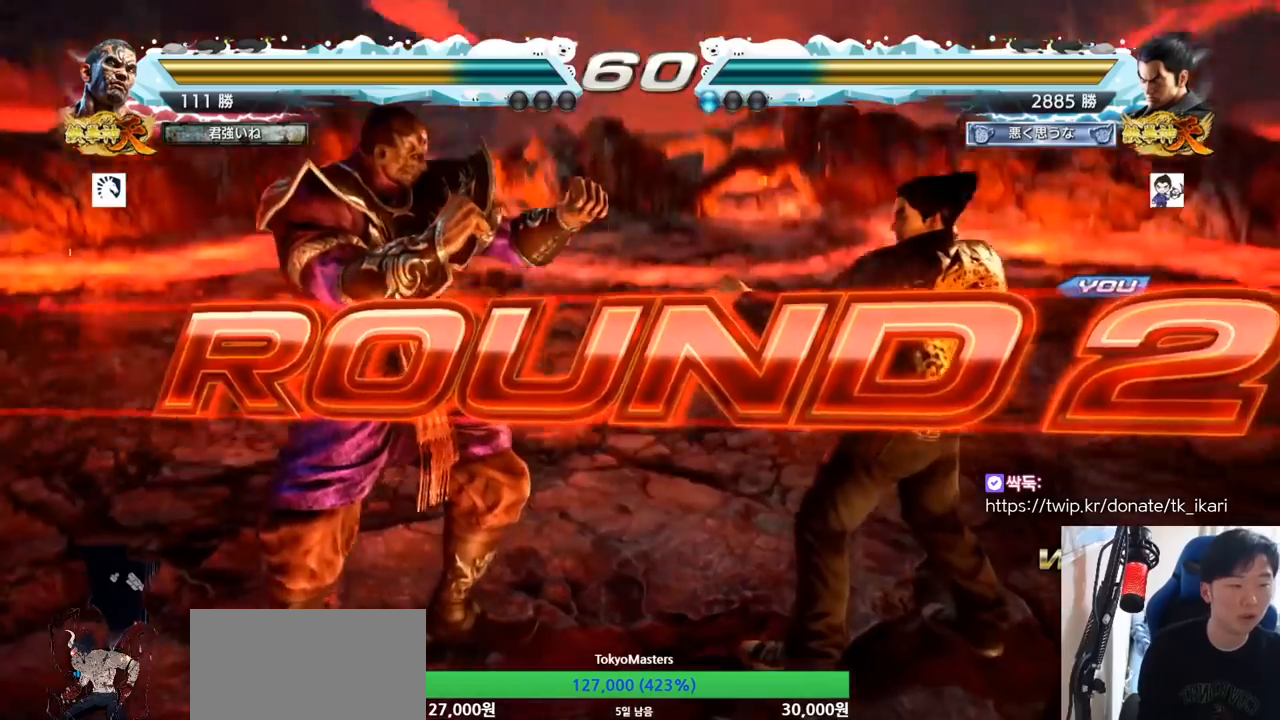
{"buttons": [], "left_stick": "center", "button_events": []}
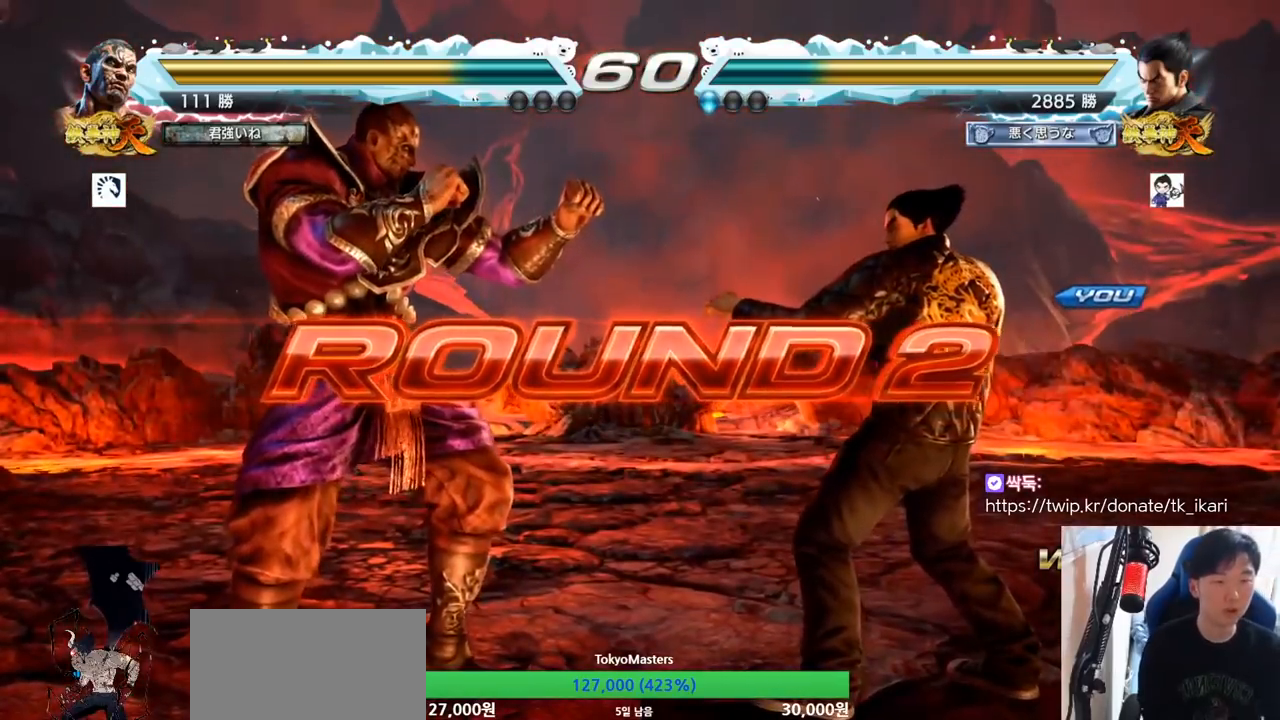
{"buttons": [], "left_stick": "center", "button_events": []}
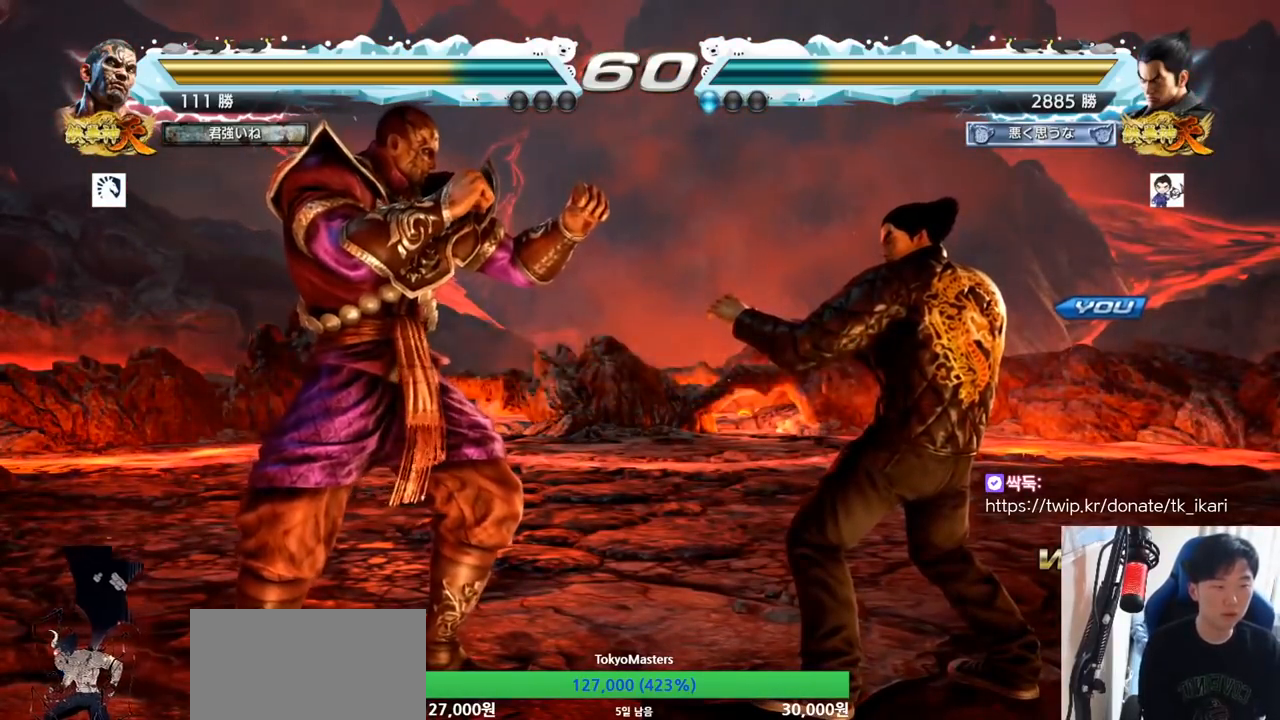
{"buttons": ["SQUARE", "TRIANGLE"], "left_stick": "center"}
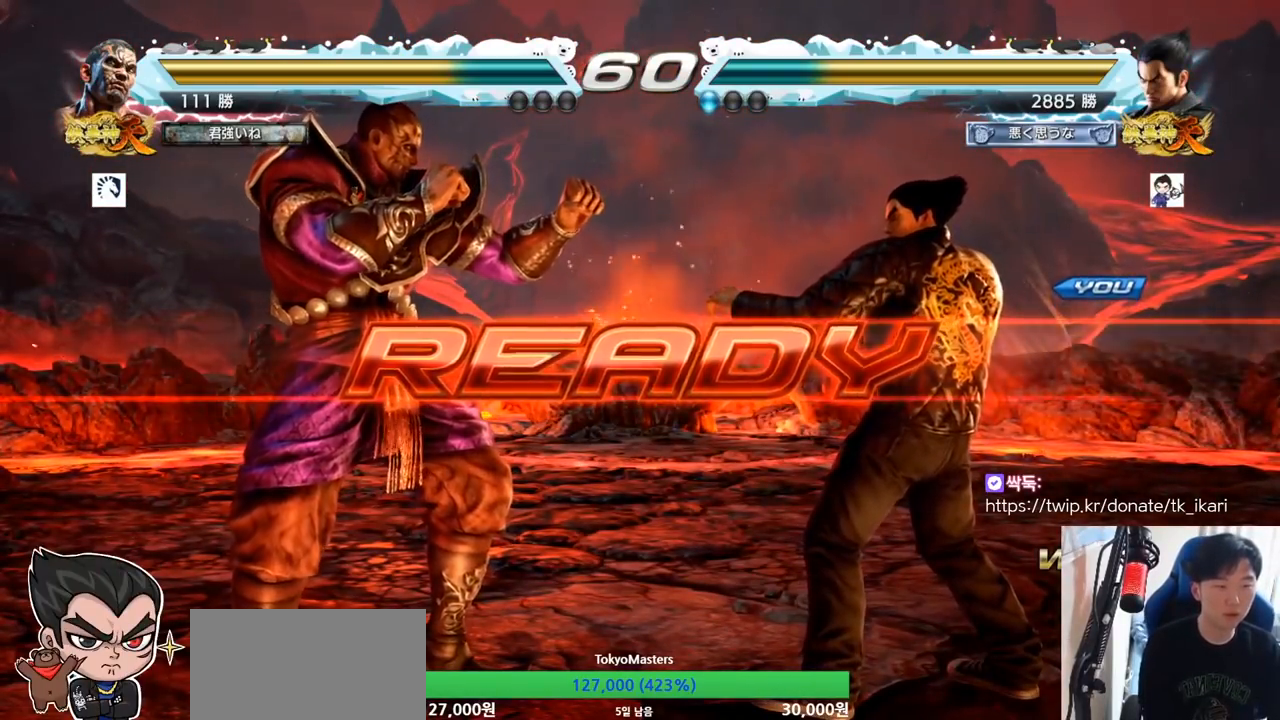
{"buttons": ["SQUARE", "TRIANGLE"], "left_stick": "right", "button_events": [[150, "SQUARE", "up"], [200, "TRIANGLE", "up"], [233, "SQUARE", "down"], [233, "TRIANGLE", "down"], [350, "SQUARE", "up"], [383, "SQUARE", "down"], [383, "TRIANGLE", "up"], [400, "TRIANGLE", "down"], [434, "TRIANGLE", "up"], [484, "TRIANGLE", "down"]]}